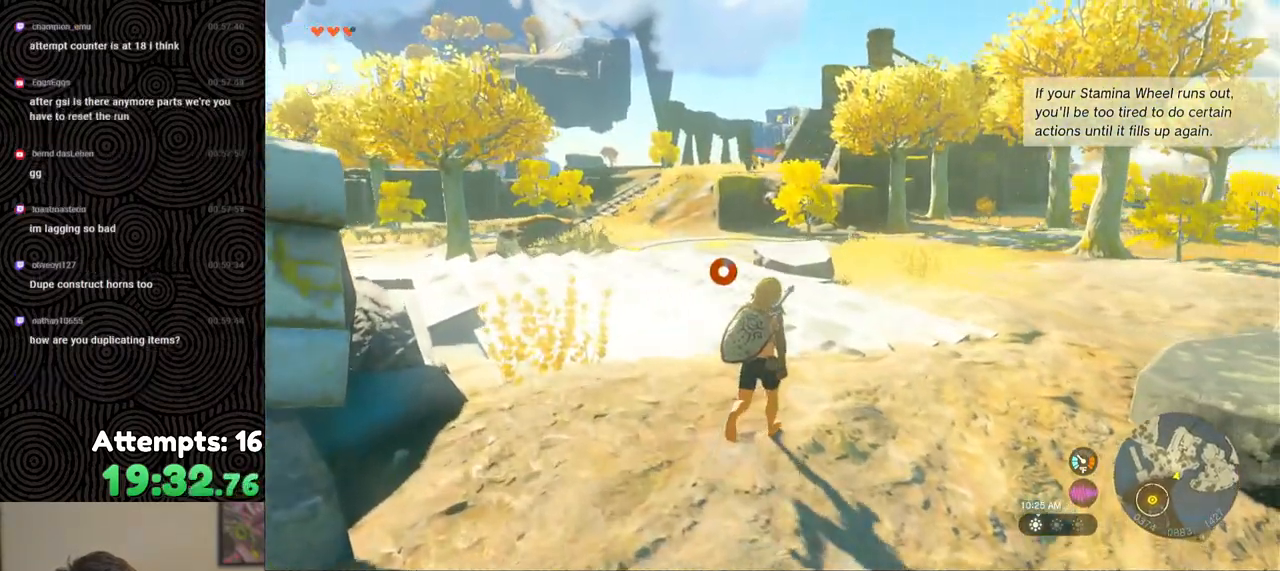
Gameplay with a controller (Nintendo layout); each line is a JSON object with the inputs held at the frame after it. "events" lists button and stick changes between this image and that frame as [ms after this image, input, new state], when the widget could be followed in between. Not read: L3 R3.
{"buttons": ["B"], "left_stick": "up", "right_stick": "center", "events": [[350, "B", "down"]]}
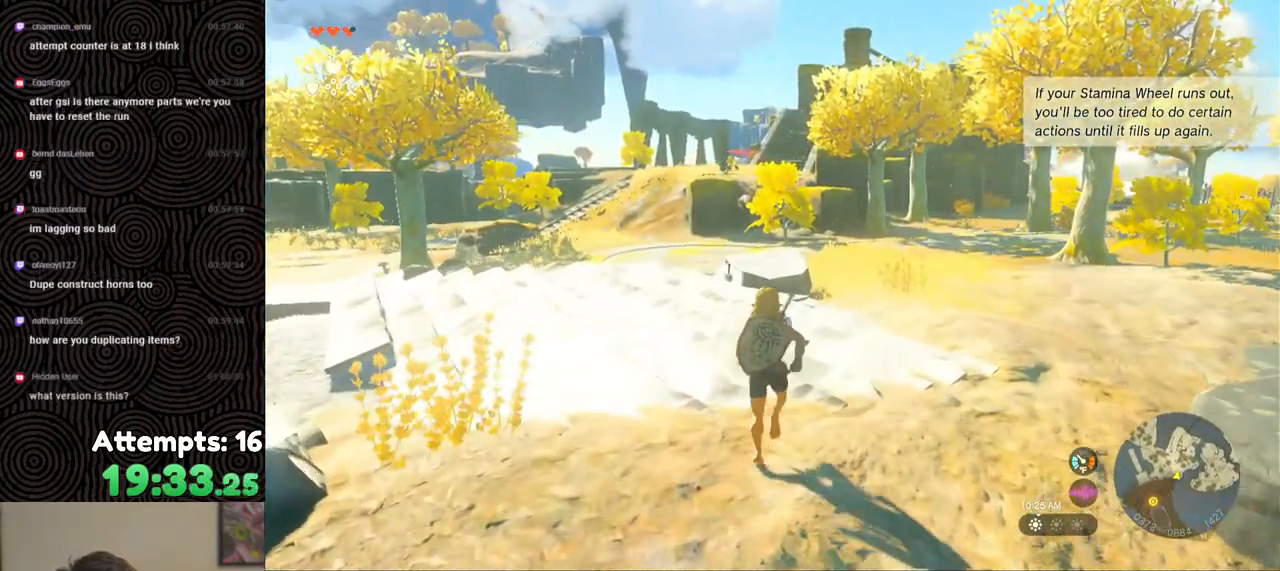
{"buttons": ["B"], "left_stick": "up", "right_stick": "center", "events": []}
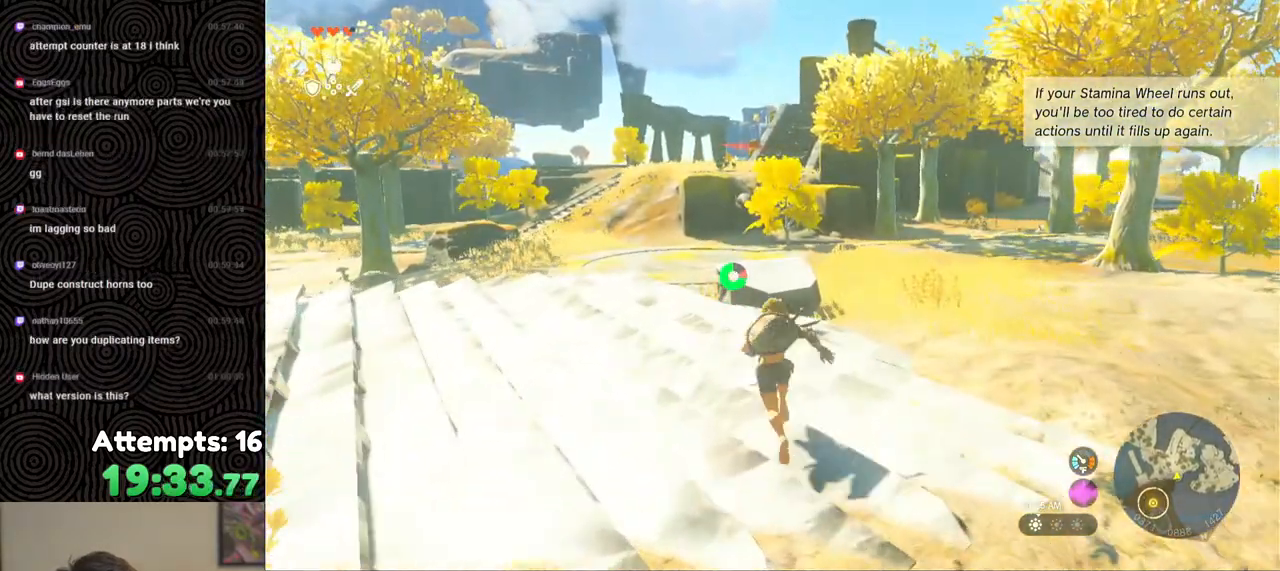
{"buttons": ["B"], "left_stick": "up", "right_stick": "right", "events": [[250, "right_stick", "right"]]}
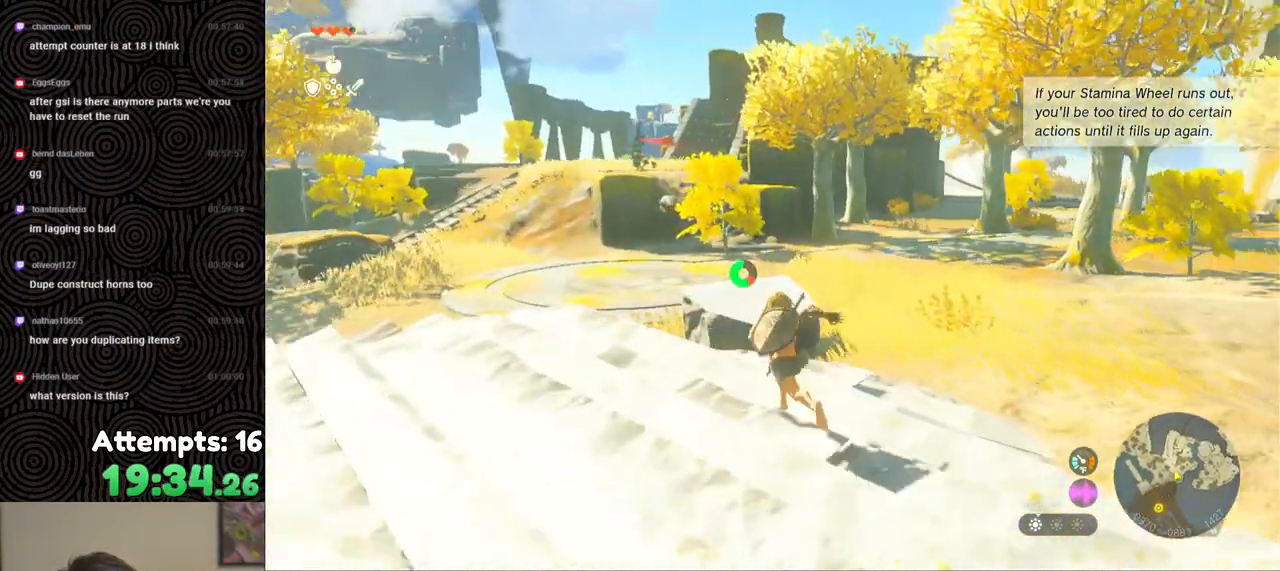
{"buttons": [], "left_stick": "up", "right_stick": "center", "events": [[17, "right_stick", "center"], [100, "X", "down"], [233, "X", "up"], [300, "B", "up"]]}
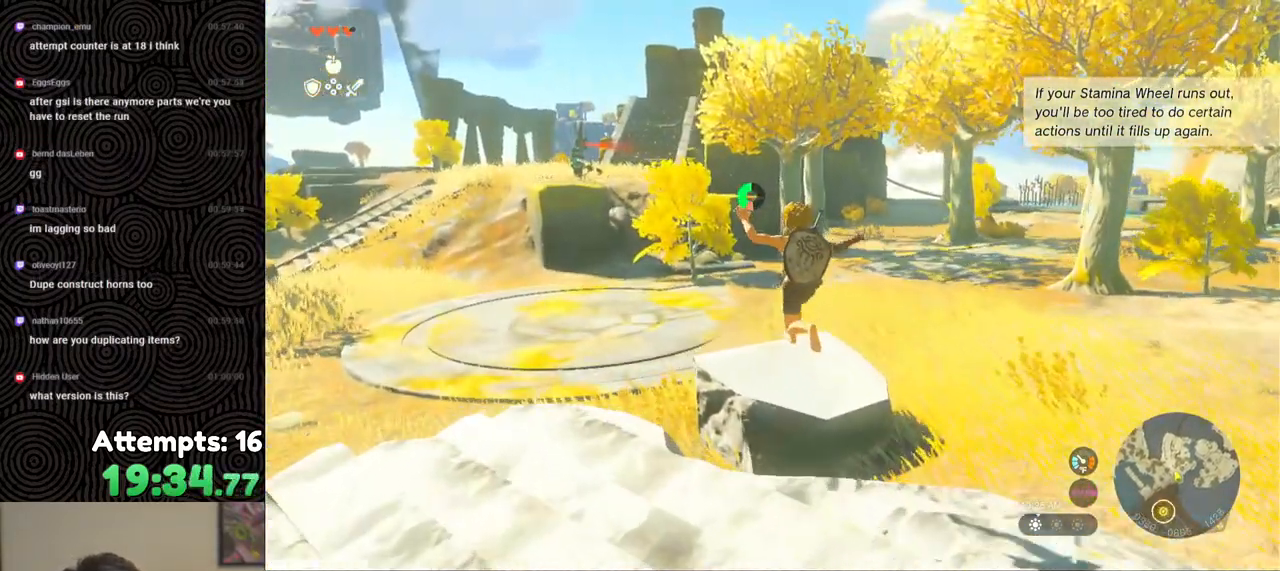
{"buttons": [], "left_stick": "up", "right_stick": "center", "events": []}
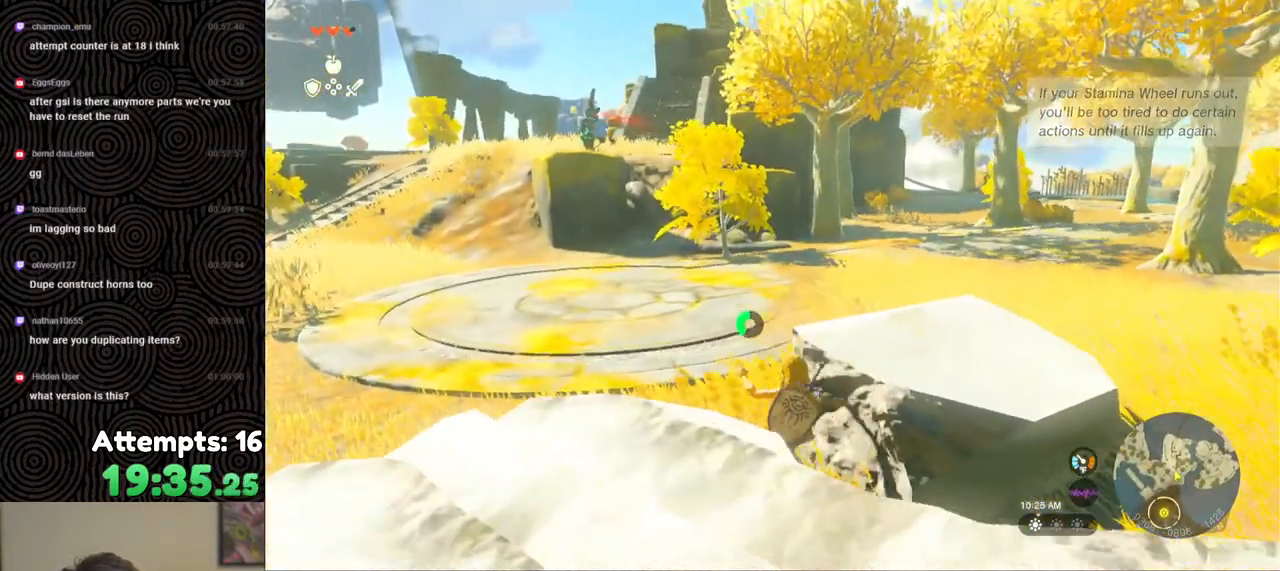
{"buttons": [], "left_stick": "up", "right_stick": "left", "events": [[217, "right_stick", "left"]]}
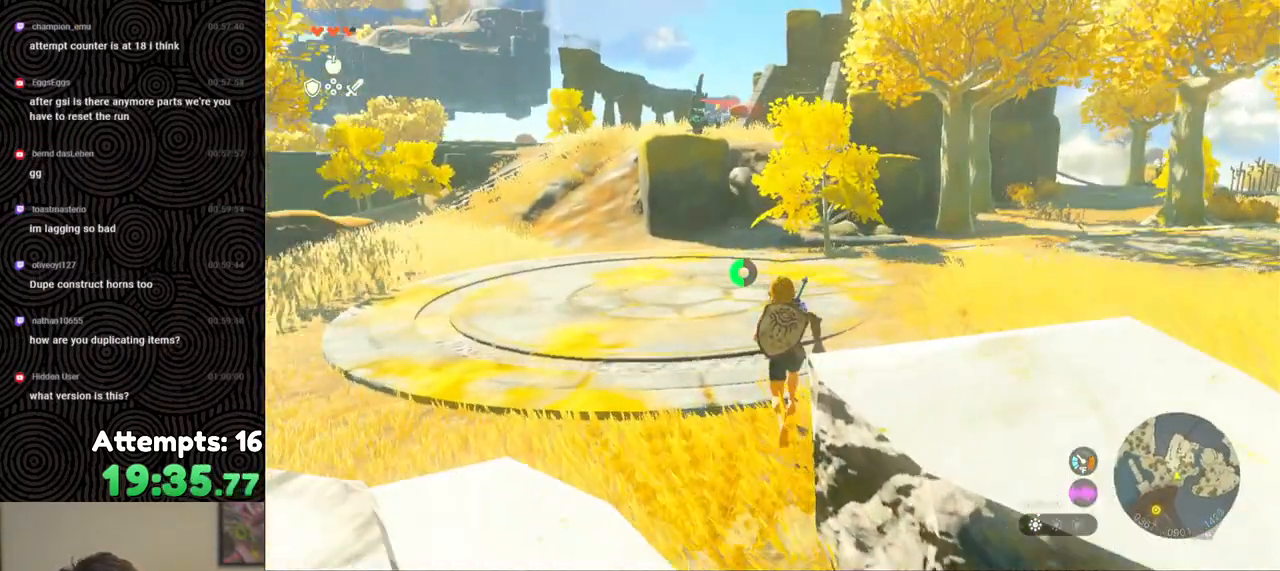
{"buttons": [], "left_stick": "up", "right_stick": "center", "events": [[17, "right_stick", "center"]]}
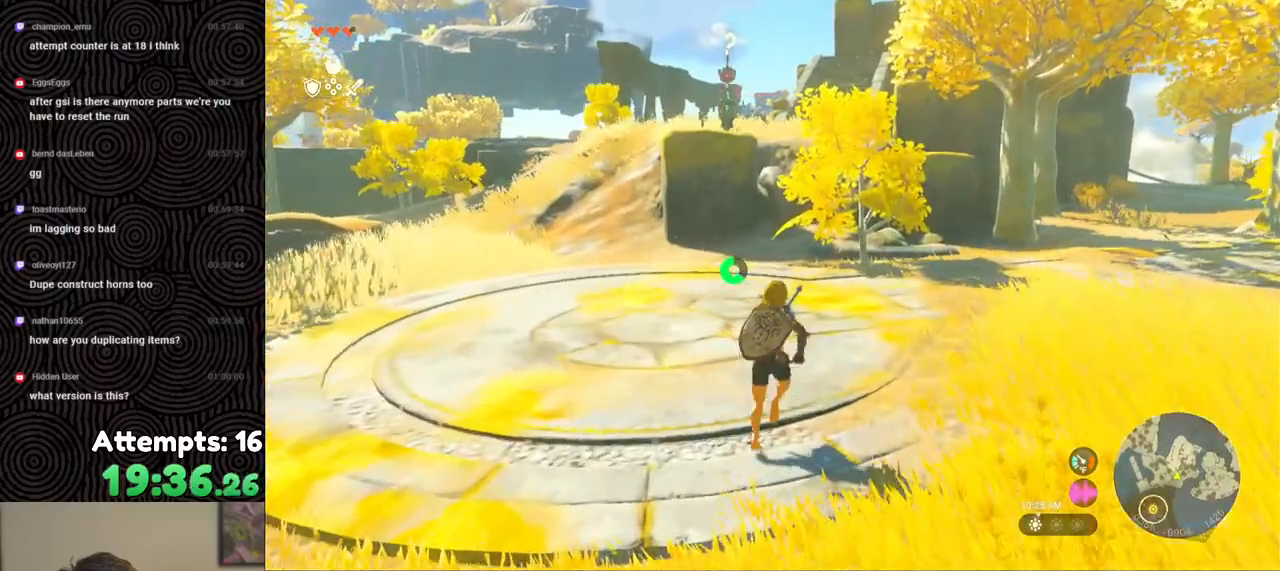
{"buttons": ["B"], "left_stick": "up", "right_stick": "center", "events": [[33, "B", "down"]]}
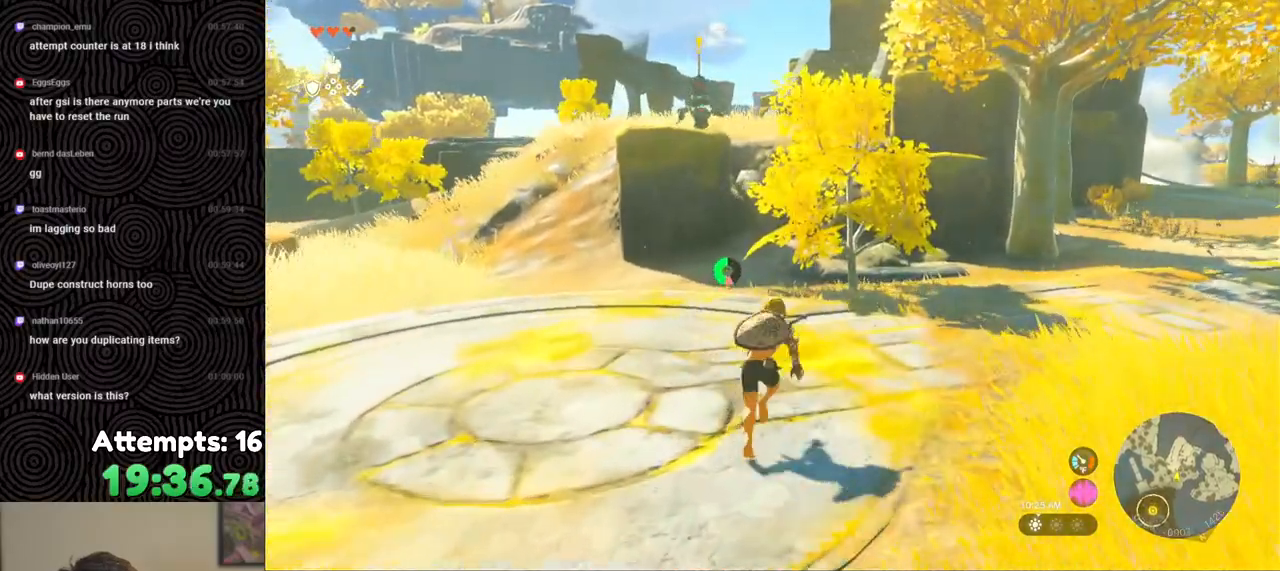
{"buttons": ["B"], "left_stick": "up", "right_stick": "center", "events": []}
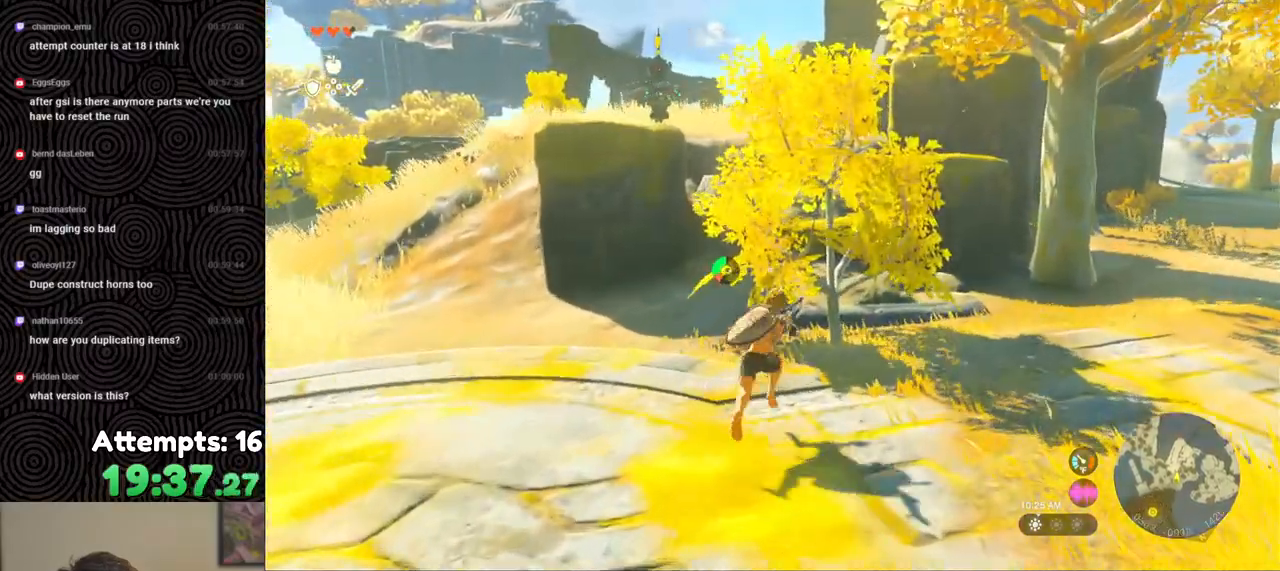
{"buttons": [], "left_stick": "center", "right_stick": "center", "events": [[33, "Y", "down"], [167, "B", "up"], [217, "left_stick", "center"], [233, "Y", "up"], [367, "A", "down"], [450, "A", "up"]]}
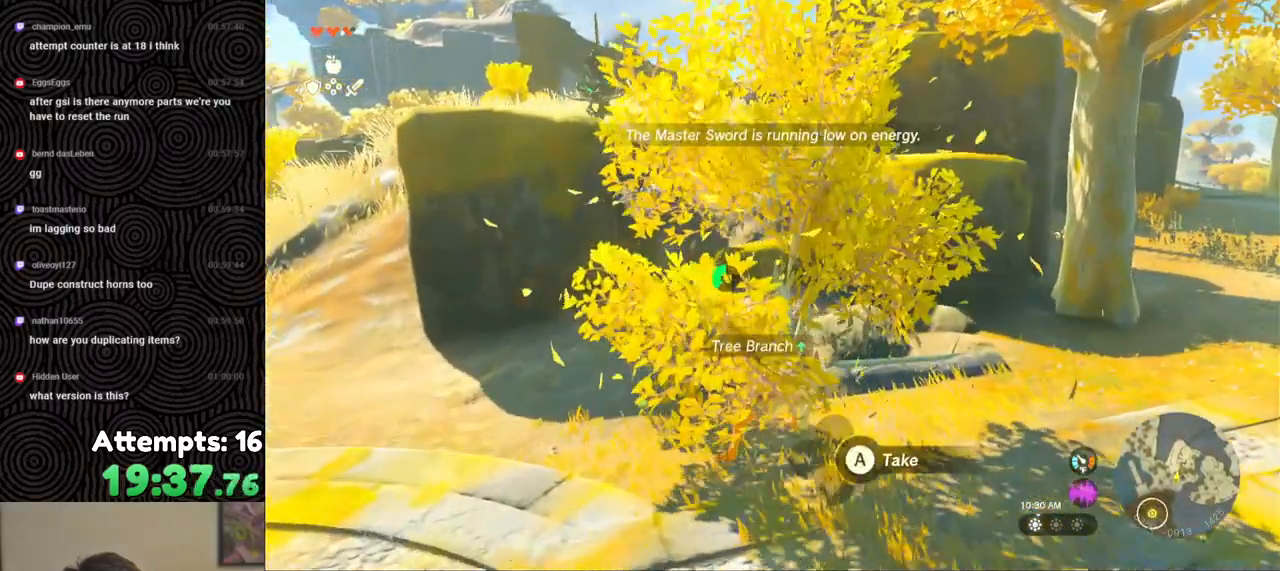
{"buttons": [], "left_stick": "up-left", "right_stick": "left", "events": [[33, "A", "down"], [67, "left_stick", "up"], [100, "A", "up"], [167, "A", "down"], [250, "A", "up"], [450, "left_stick", "up-left"], [483, "right_stick", "left"]]}
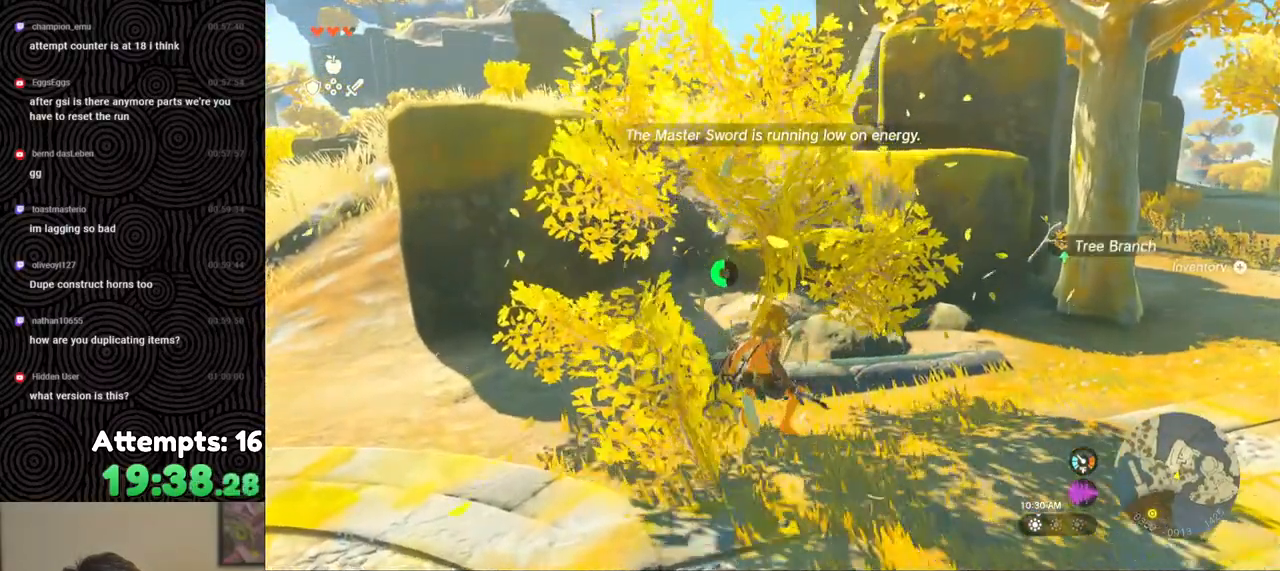
{"buttons": ["B"], "left_stick": "left", "right_stick": "center", "events": [[83, "left_stick", "left"], [117, "right_stick", "center"], [150, "B", "down"]]}
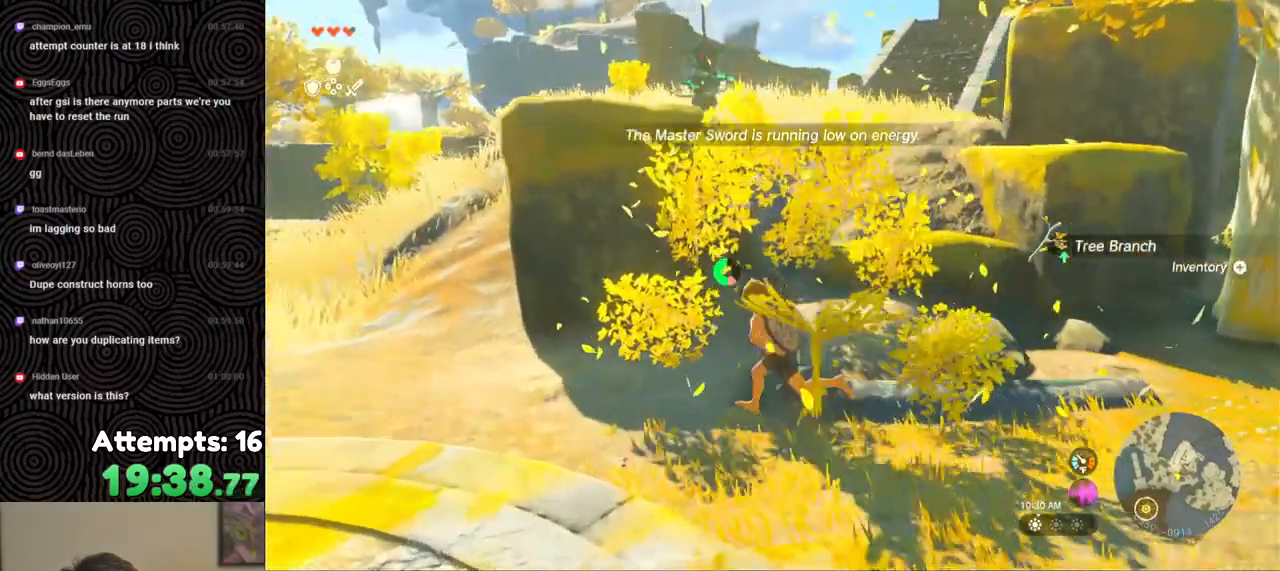
{"buttons": ["B"], "left_stick": "up", "right_stick": "right", "events": [[50, "right_stick", "right"], [333, "left_stick", "up-left"], [467, "left_stick", "up"]]}
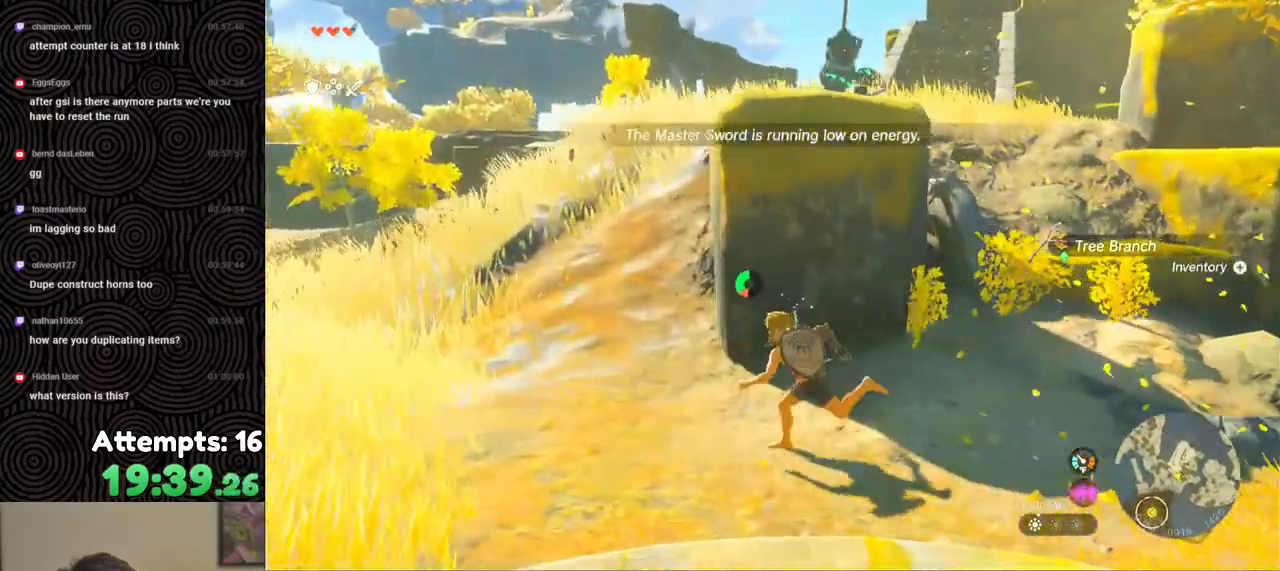
{"buttons": ["B"], "left_stick": "up", "right_stick": "right", "events": []}
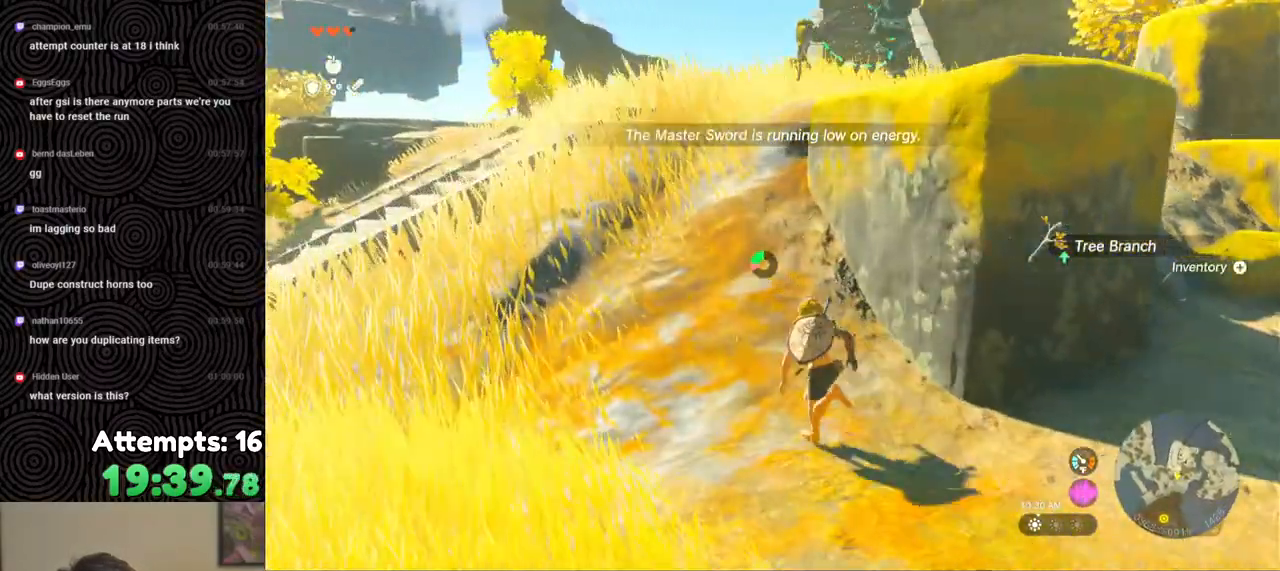
{"buttons": [], "left_stick": "up", "right_stick": "down-right", "events": [[17, "B", "up"], [100, "right_stick", "down-right"]]}
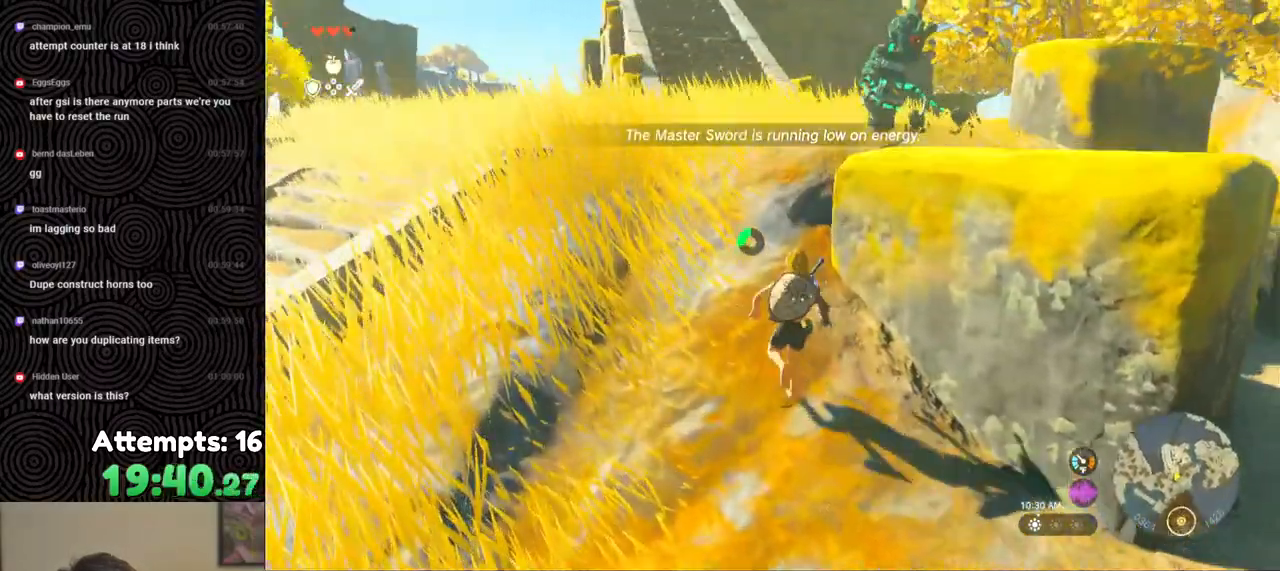
{"buttons": ["Y"], "left_stick": "up", "right_stick": "center", "events": [[250, "right_stick", "center"], [450, "Y", "down"]]}
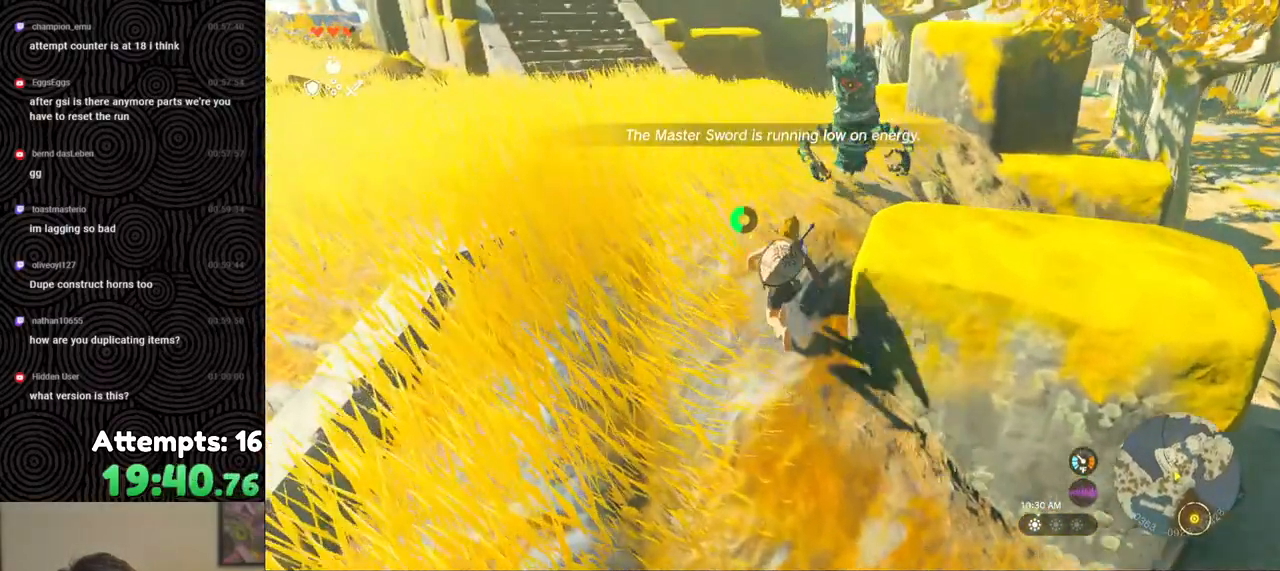
{"buttons": ["Y"], "left_stick": "up-right", "right_stick": "center", "events": [[50, "Y", "up"], [333, "left_stick", "up-right"], [400, "Y", "down"]]}
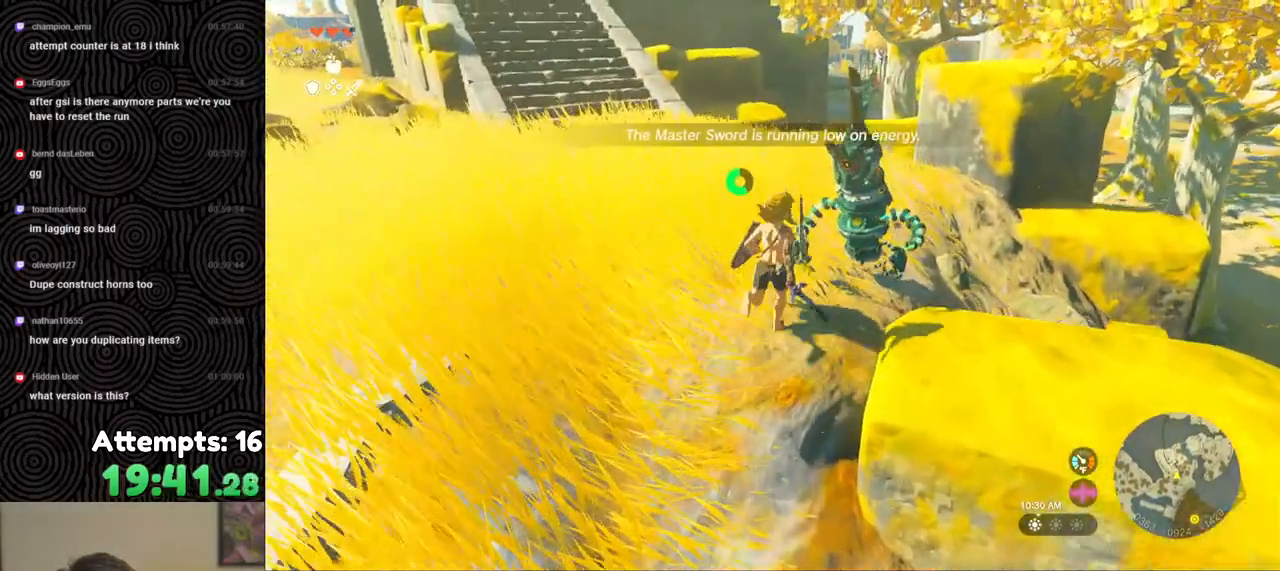
{"buttons": ["Y"], "left_stick": "up-right", "right_stick": "center", "events": []}
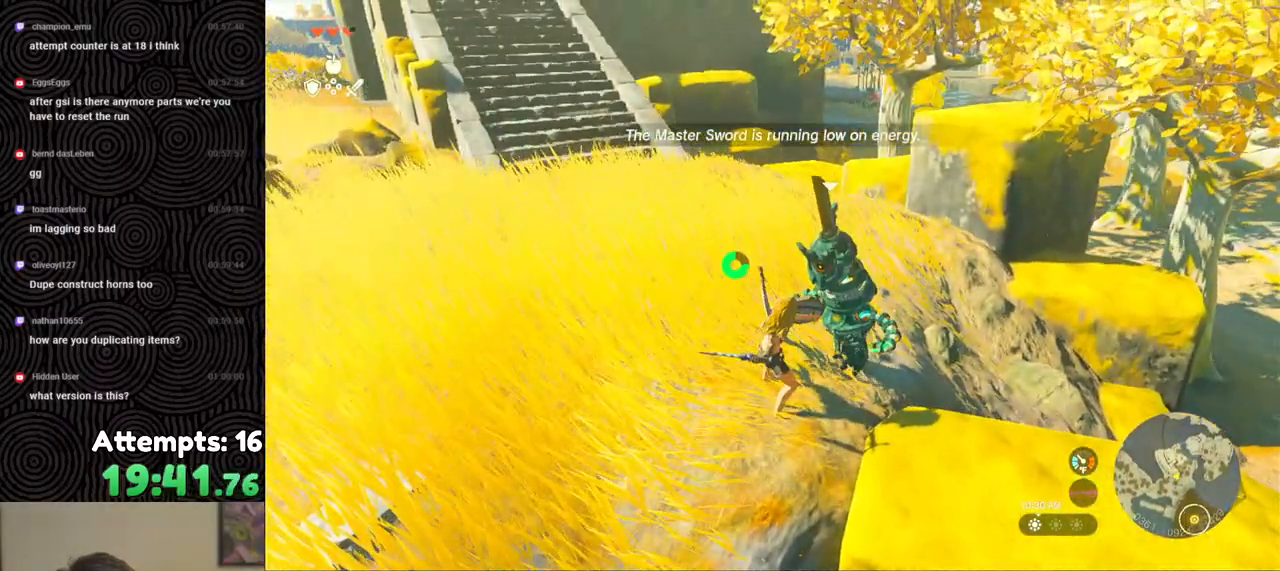
{"buttons": ["Y"], "left_stick": "center", "right_stick": "center", "events": [[150, "left_stick", "center"]]}
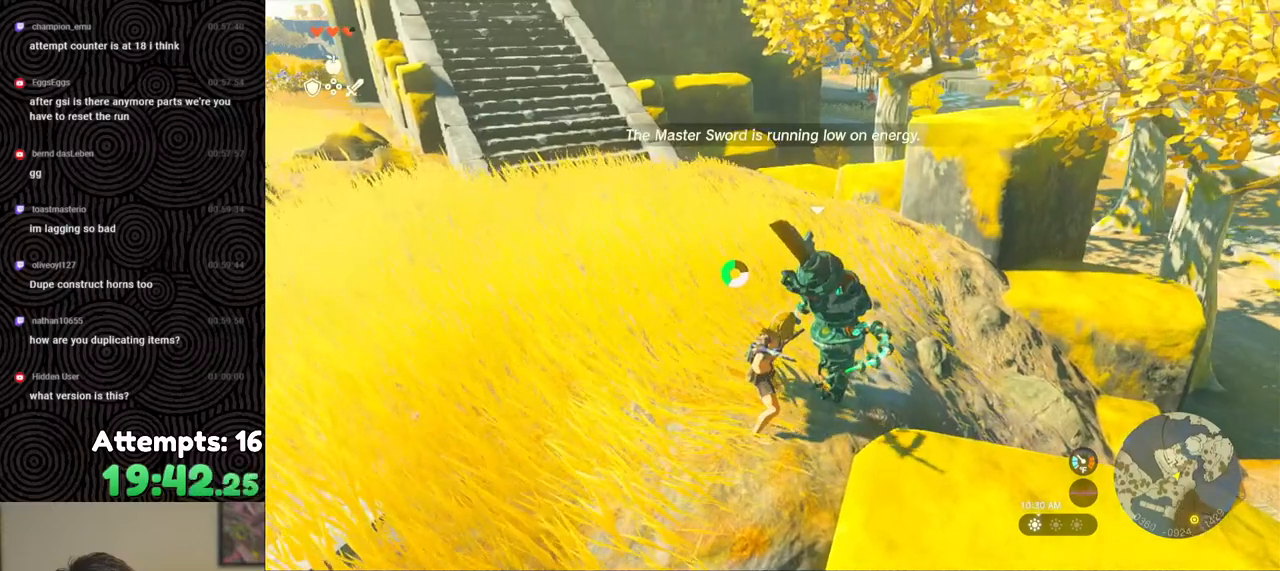
{"buttons": ["Y"], "left_stick": "center", "right_stick": "center", "events": []}
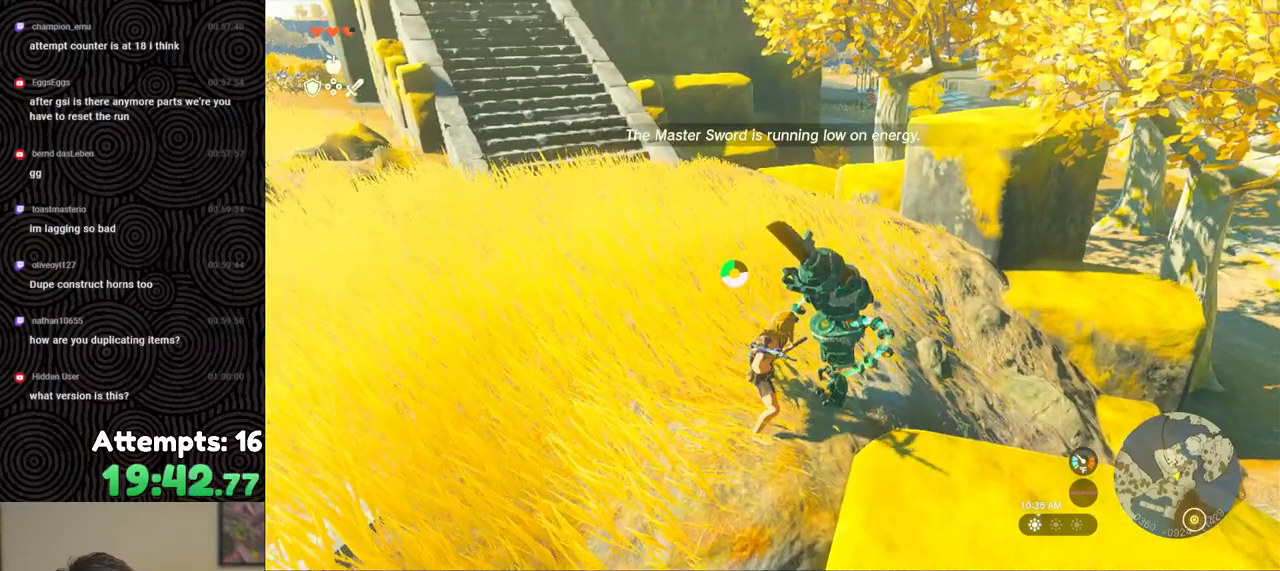
{"buttons": [], "left_stick": "center", "right_stick": "center", "events": [[200, "Y", "up"]]}
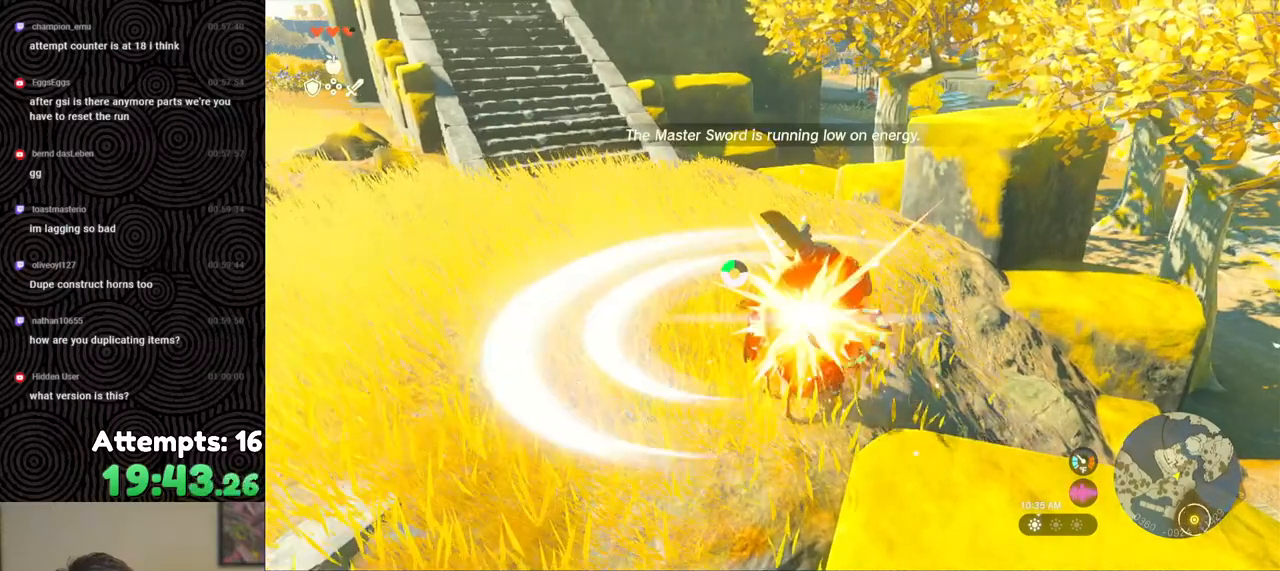
{"buttons": [], "left_stick": "center", "right_stick": "center", "events": []}
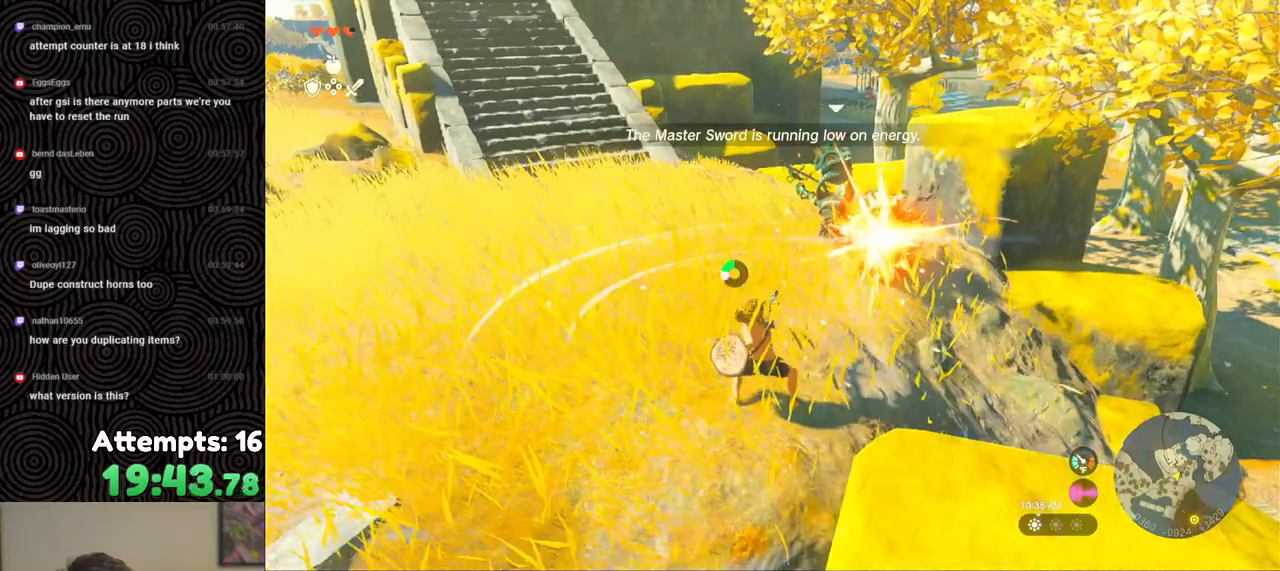
{"buttons": [], "left_stick": "up", "right_stick": "center", "events": [[50, "left_stick", "up"]]}
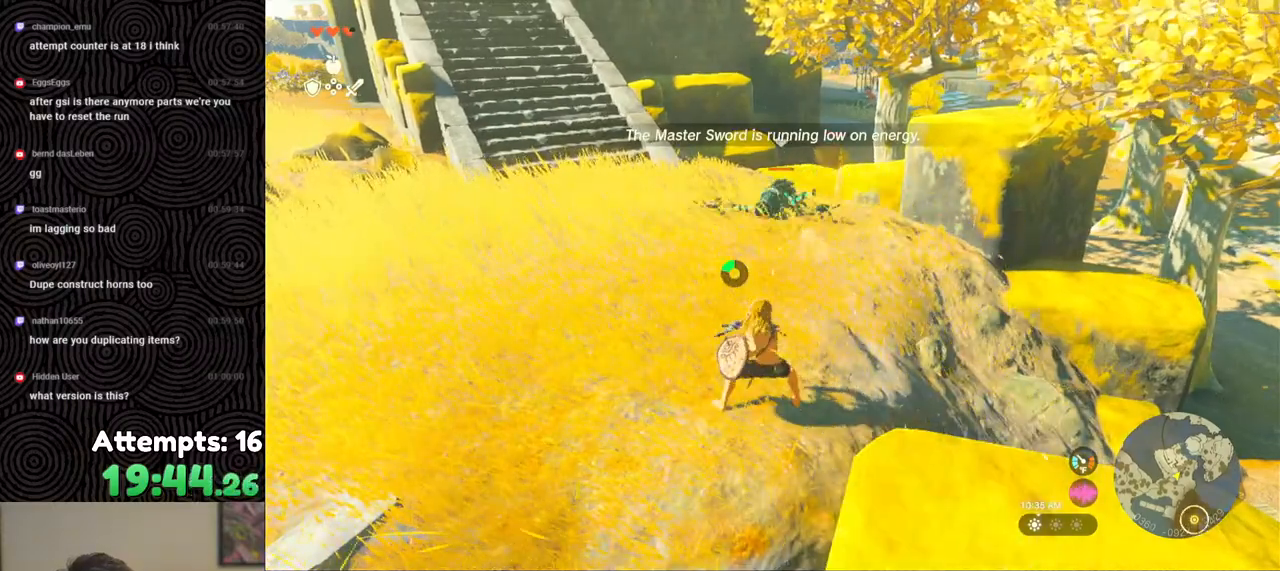
{"buttons": [], "left_stick": "up", "right_stick": "center", "events": [[50, "right_stick", "down-left"], [250, "right_stick", "center"]]}
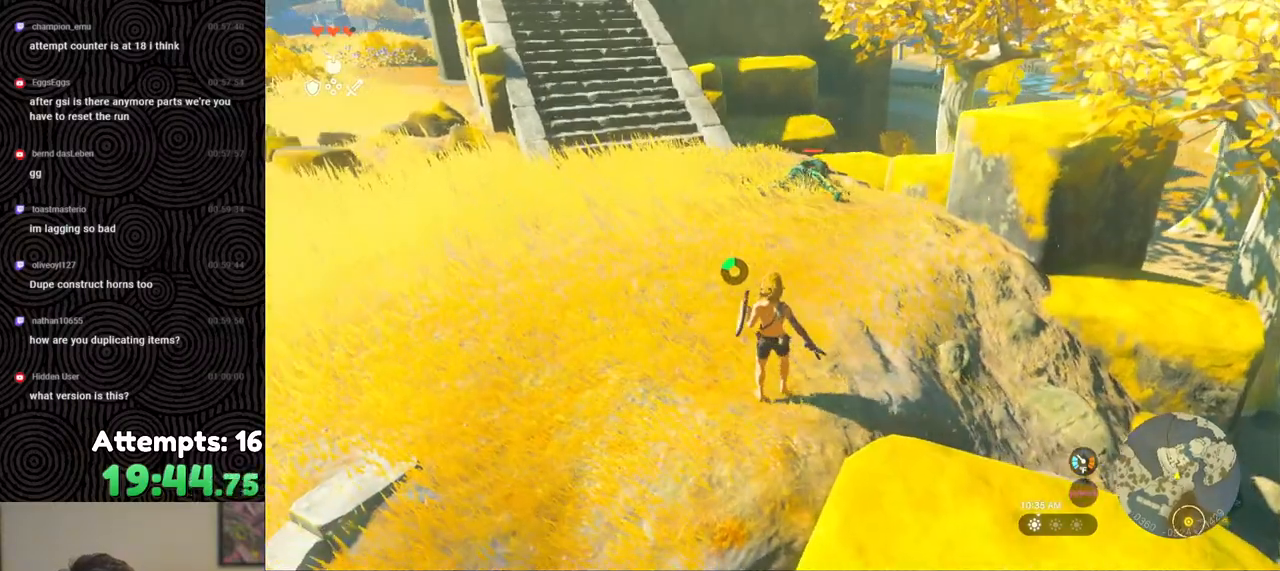
{"buttons": [], "left_stick": "up", "right_stick": "center", "events": []}
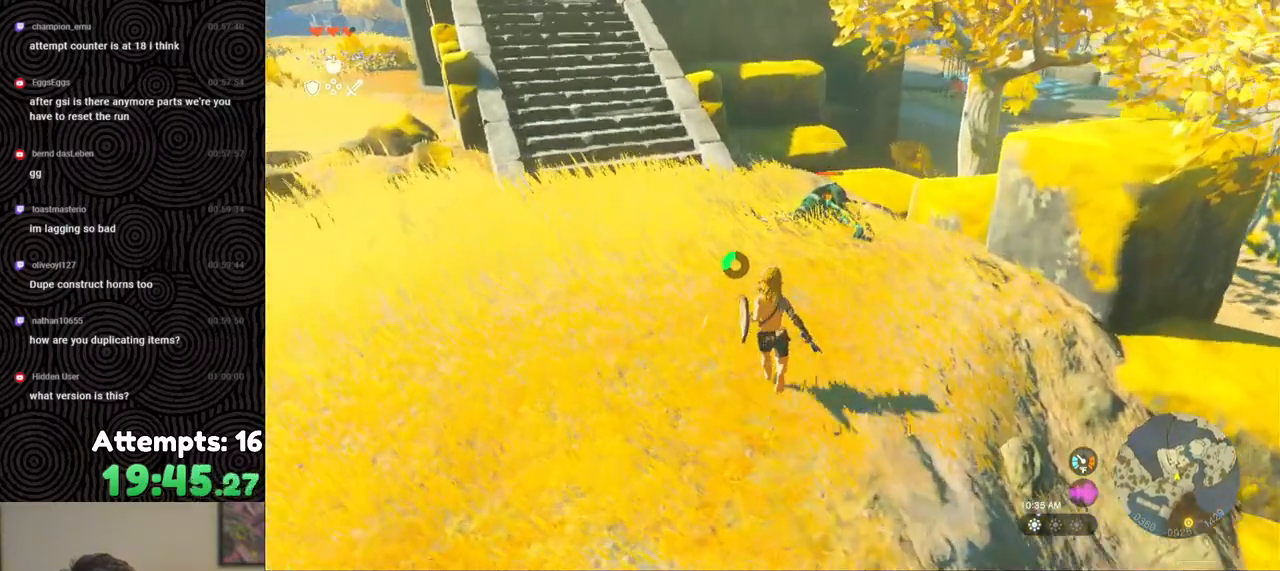
{"buttons": [], "left_stick": "up-right", "right_stick": "center", "events": [[67, "left_stick", "up-right"]]}
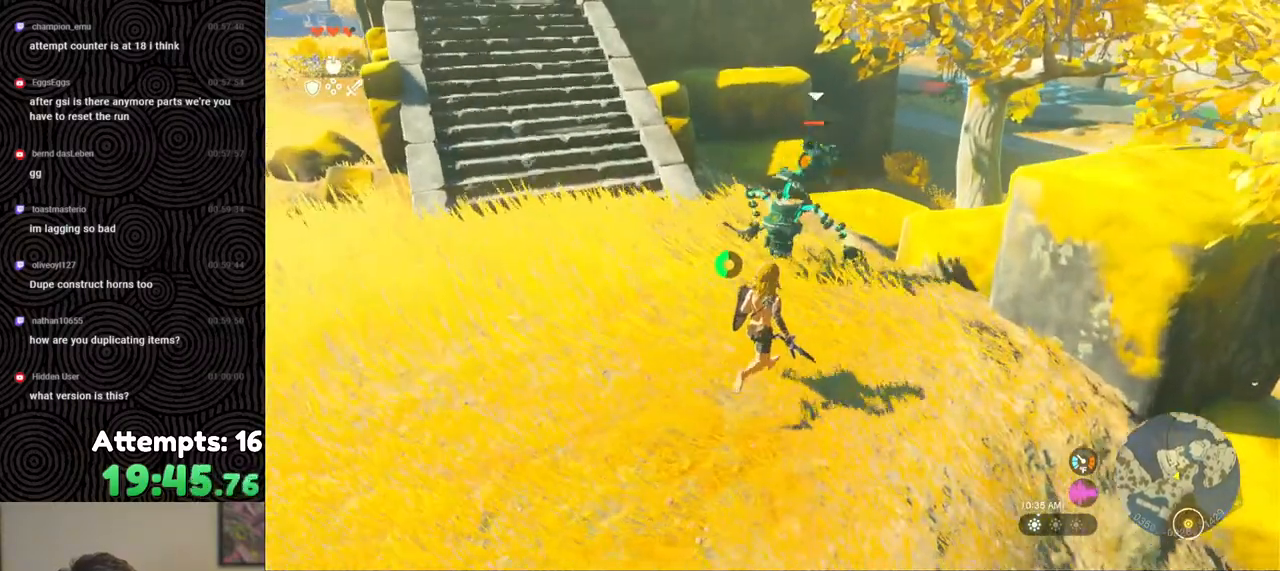
{"buttons": ["Y"], "left_stick": "up-right", "right_stick": "center", "events": [[117, "Y", "down"]]}
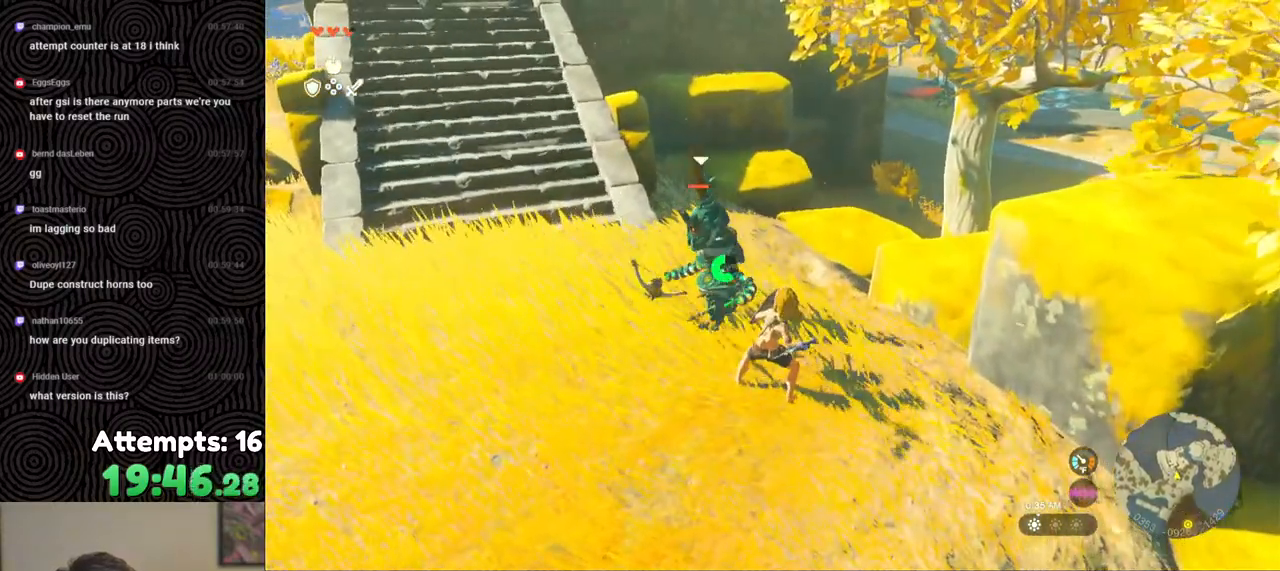
{"buttons": ["Y"], "left_stick": "up", "right_stick": "center", "events": [[317, "left_stick", "up"]]}
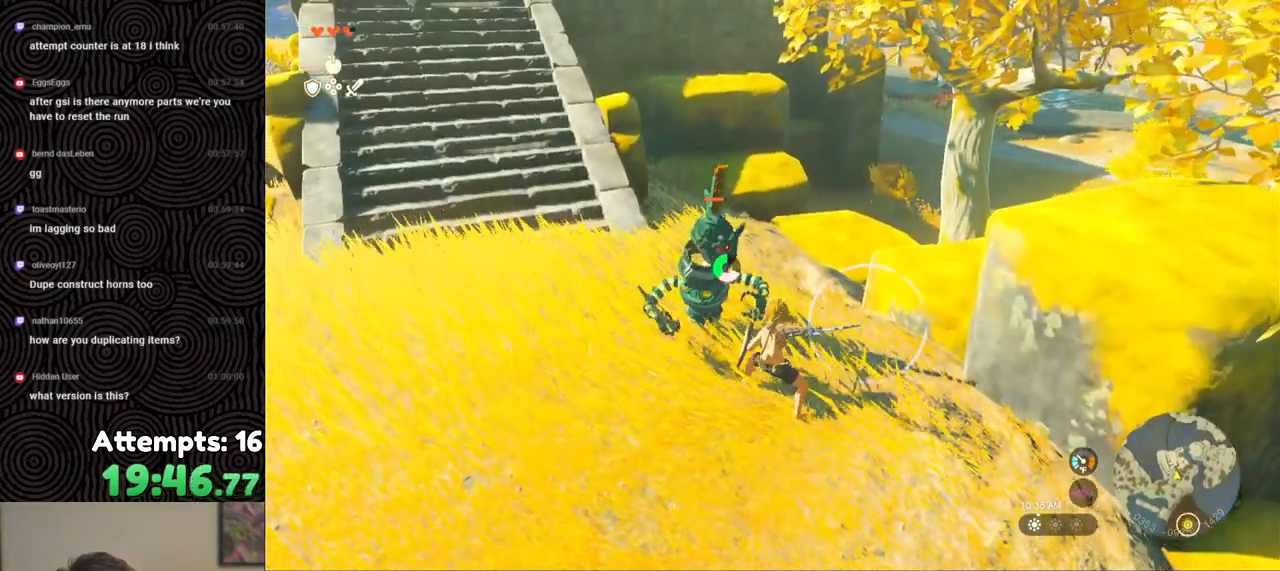
{"buttons": ["Y"], "left_stick": "up", "right_stick": "center", "events": []}